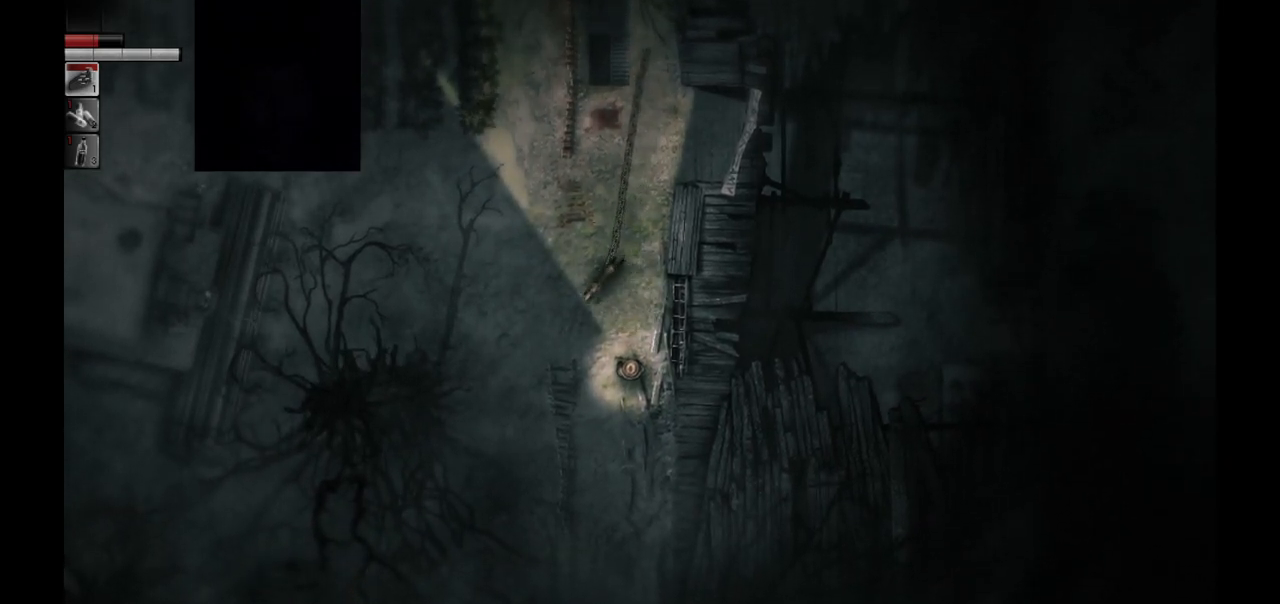
Gameplay with a controller (PlayStation layout); each line is a JSON object with the inputs held at the frame after it. "events" lists button and stick changes between this image and that frame as [ms after this image, input, new state], when the widget could be followed in between.
{"buttons": ["CIRCLE"], "left_stick": "center", "right_stick": "center", "events": [[250, "CIRCLE", "down"]]}
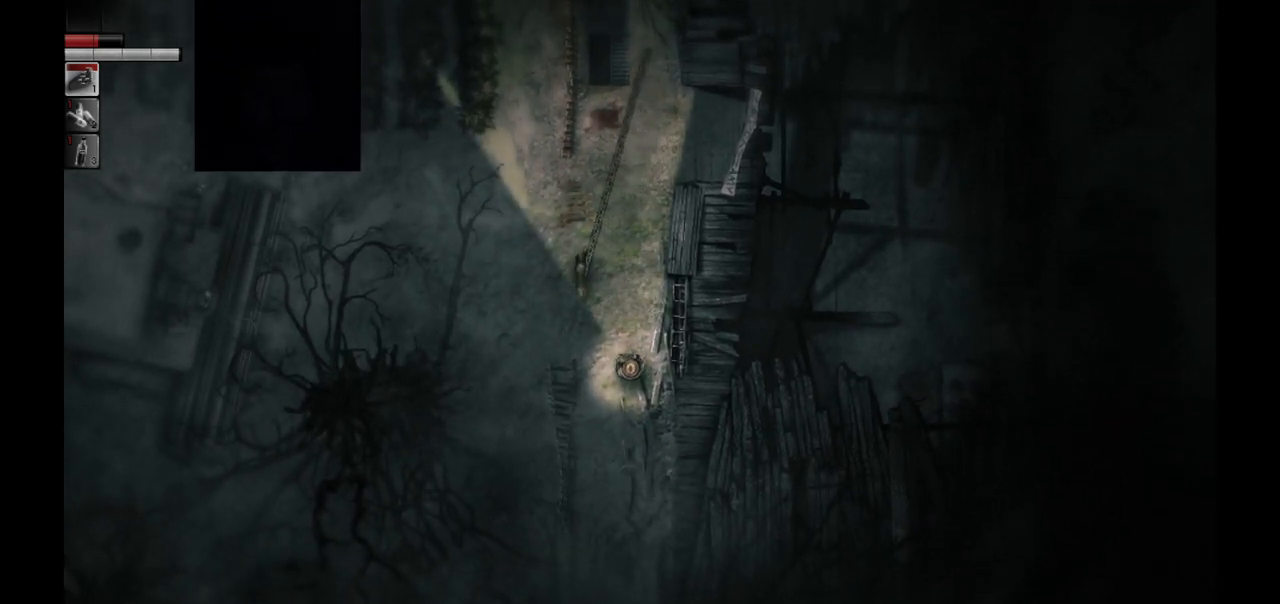
{"buttons": ["CIRCLE"], "left_stick": "center", "right_stick": "center", "events": []}
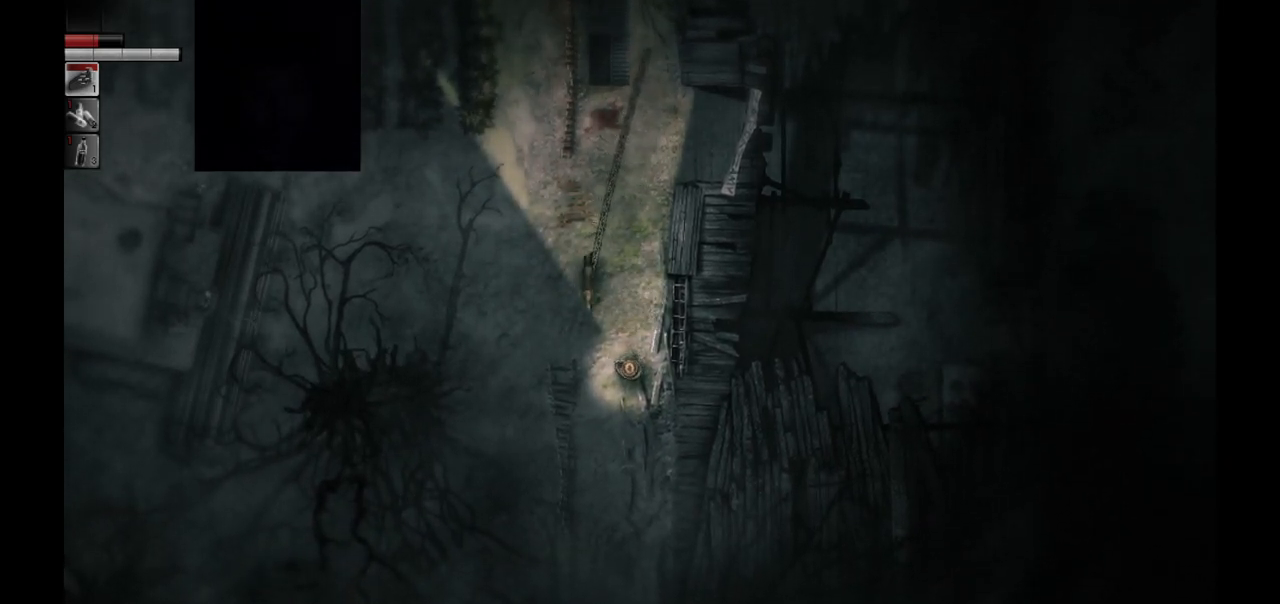
{"buttons": [], "left_stick": "center", "right_stick": "center", "events": [[250, "CIRCLE", "up"]]}
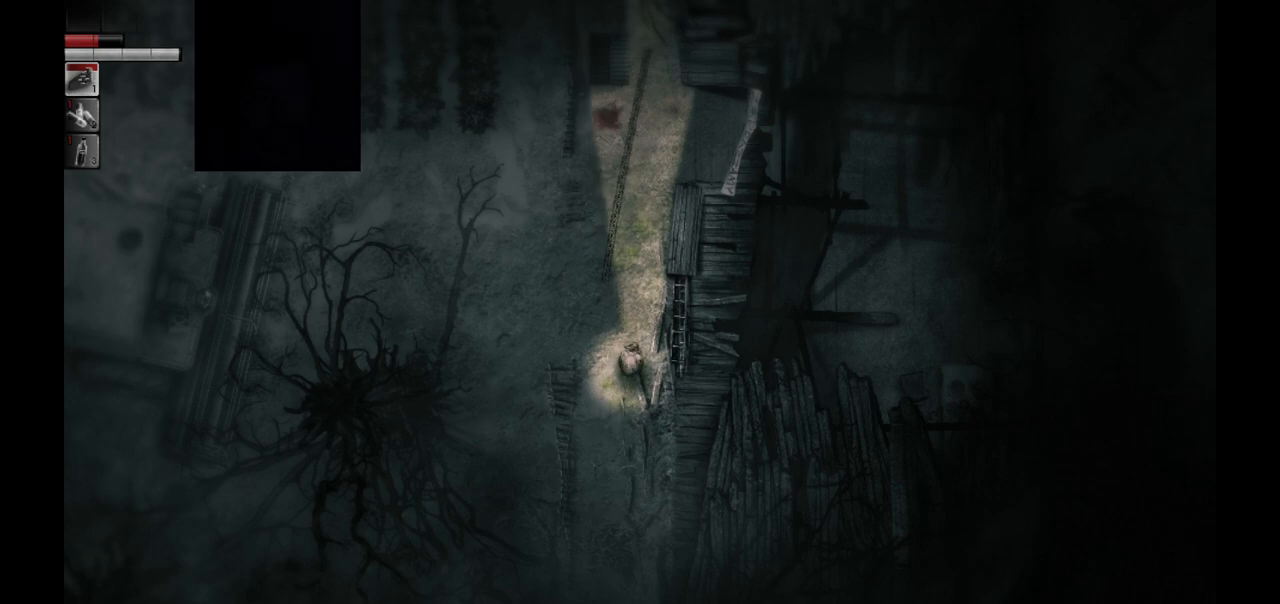
{"buttons": [], "left_stick": "center", "right_stick": "center", "events": []}
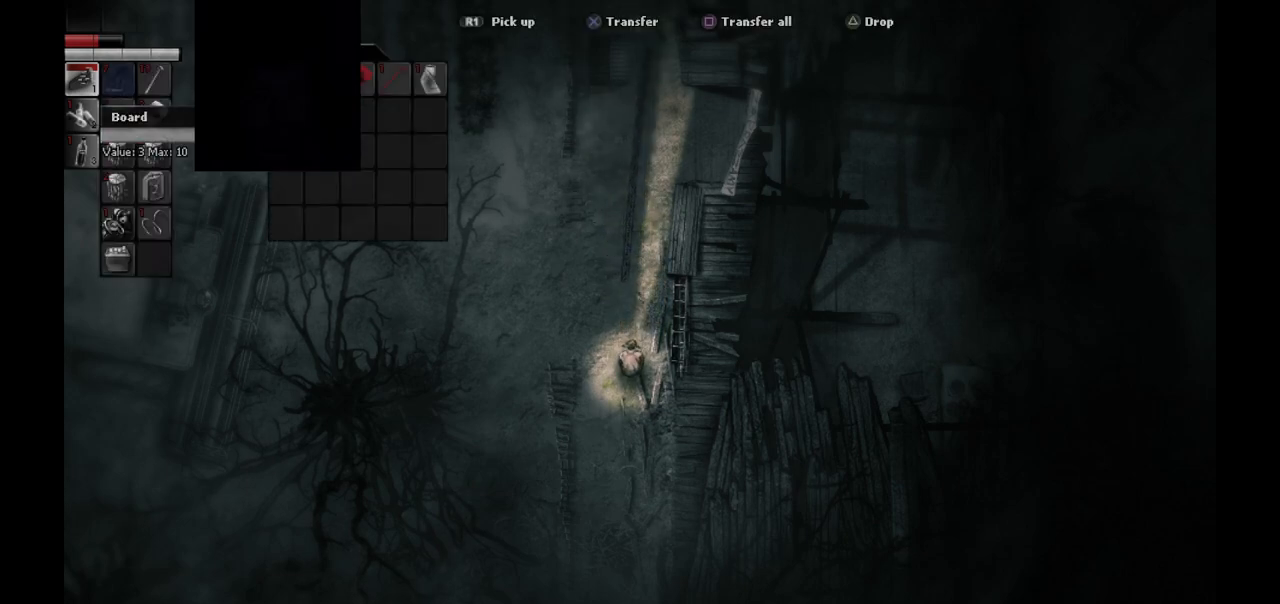
{"buttons": [], "left_stick": "center", "right_stick": "center", "events": [[183, "DPAD_RIGHT", "down"], [267, "DPAD_RIGHT", "up"], [350, "DPAD_RIGHT", "down"], [483, "DPAD_RIGHT", "up"]]}
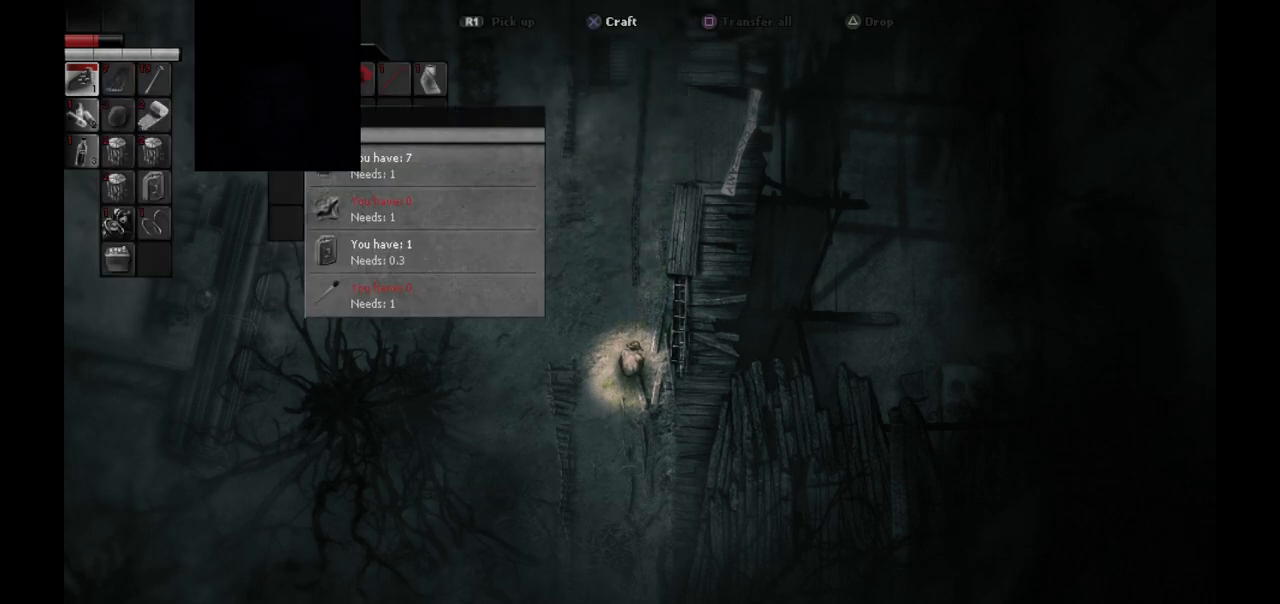
{"buttons": [], "left_stick": "center", "right_stick": "center", "events": [[167, "DPAD_DOWN", "down"], [233, "DPAD_DOWN", "up"], [367, "DPAD_LEFT", "down"], [450, "DPAD_LEFT", "up"]]}
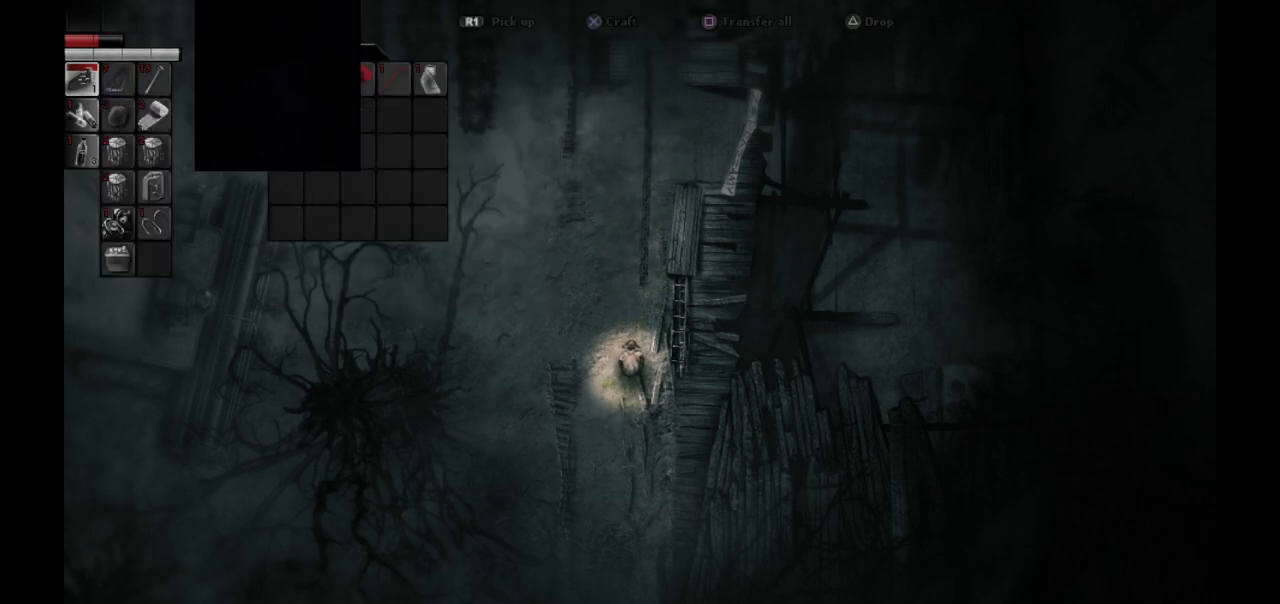
{"buttons": [], "left_stick": "center", "right_stick": "center", "events": [[33, "DPAD_LEFT", "down"], [117, "DPAD_LEFT", "up"], [400, "DPAD_LEFT", "down"], [483, "DPAD_LEFT", "up"]]}
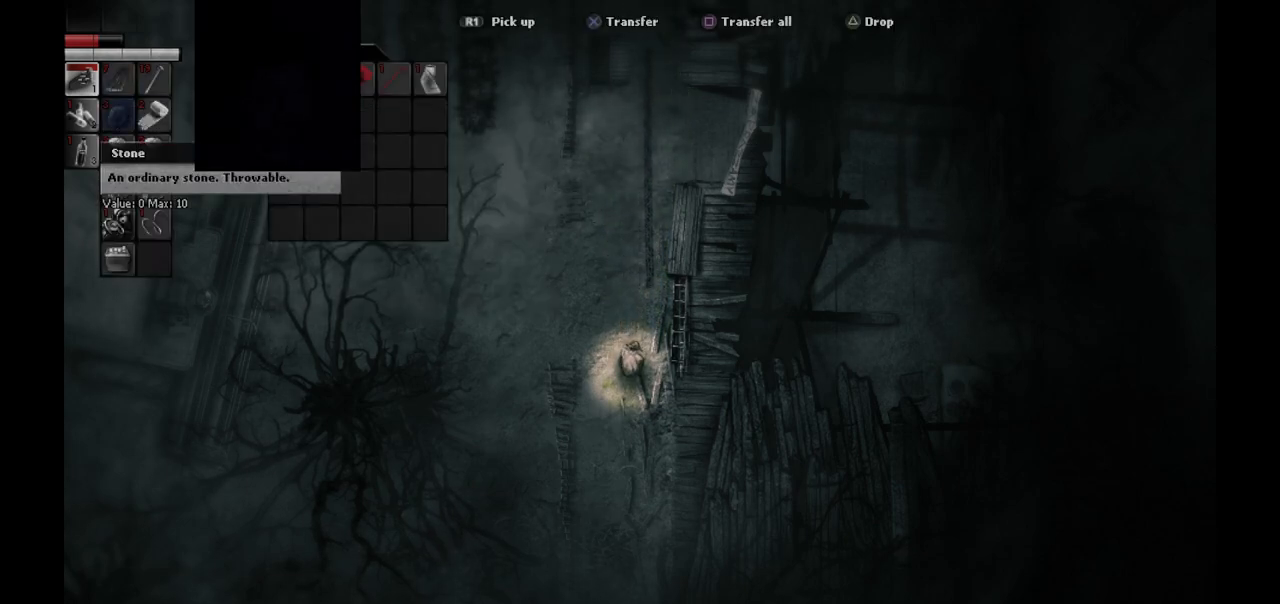
{"buttons": [], "left_stick": "center", "right_stick": "center", "events": []}
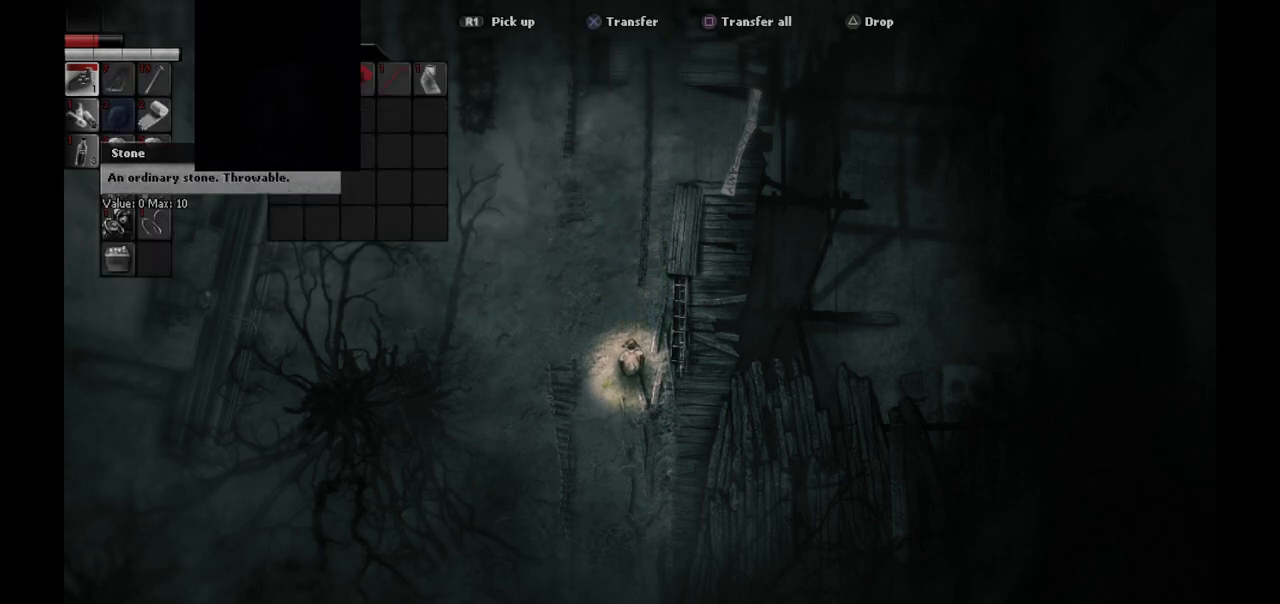
{"buttons": [], "left_stick": "center", "right_stick": "center", "events": [[67, "R1", "down"], [200, "R1", "up"], [367, "DPAD_LEFT", "down"], [467, "DPAD_LEFT", "up"]]}
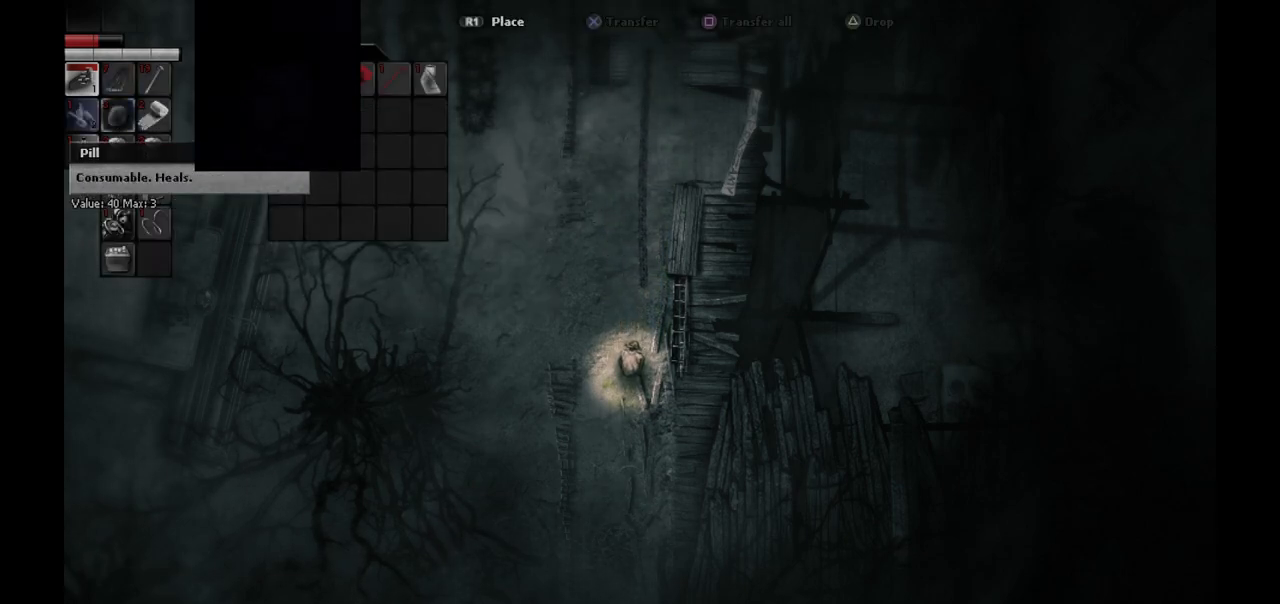
{"buttons": [], "left_stick": "center", "right_stick": "center", "events": [[183, "DPAD_DOWN", "down"], [283, "DPAD_DOWN", "up"]]}
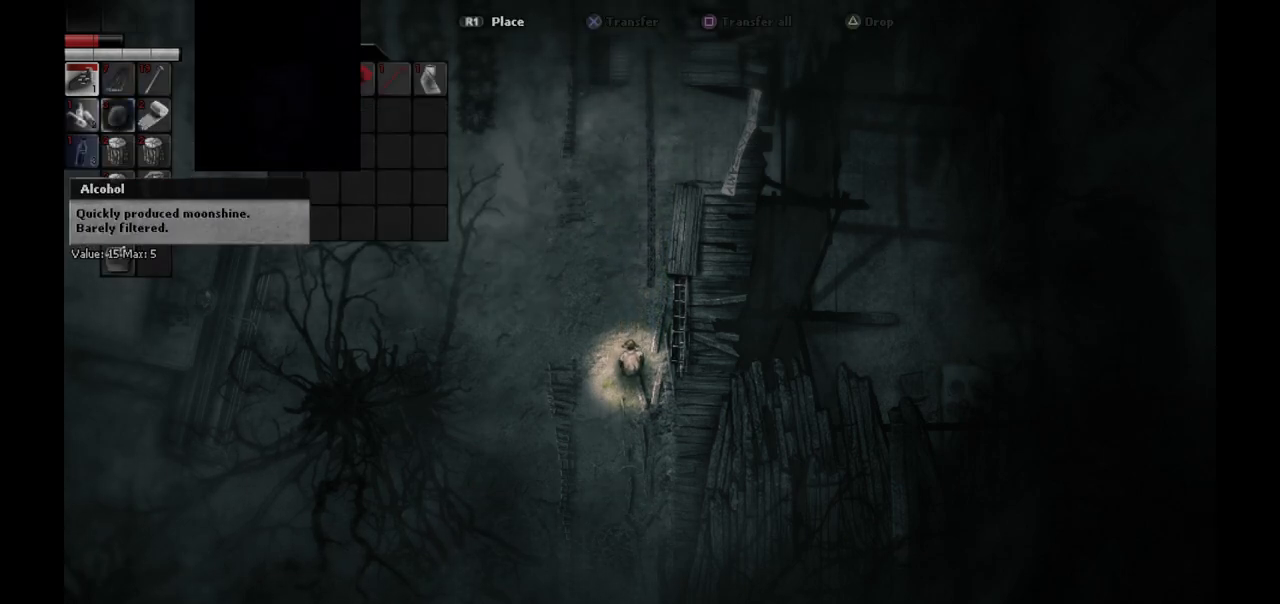
{"buttons": [], "left_stick": "center", "right_stick": "center", "events": []}
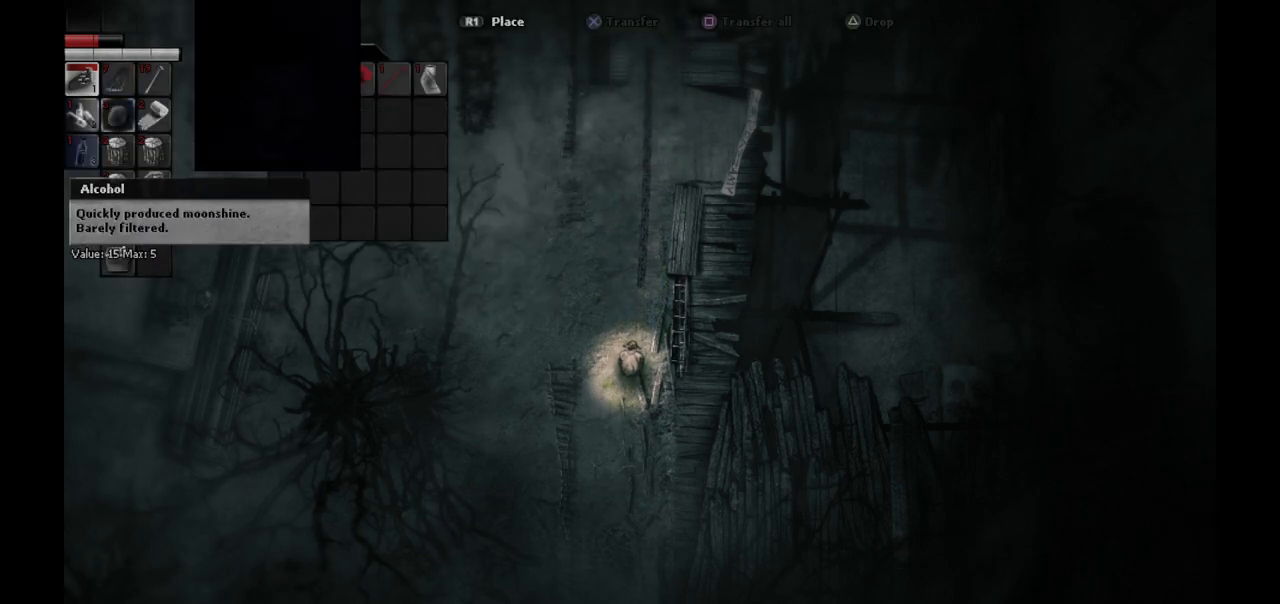
{"buttons": [], "left_stick": "center", "right_stick": "center", "events": [[317, "DPAD_UP", "down"], [400, "DPAD_UP", "up"]]}
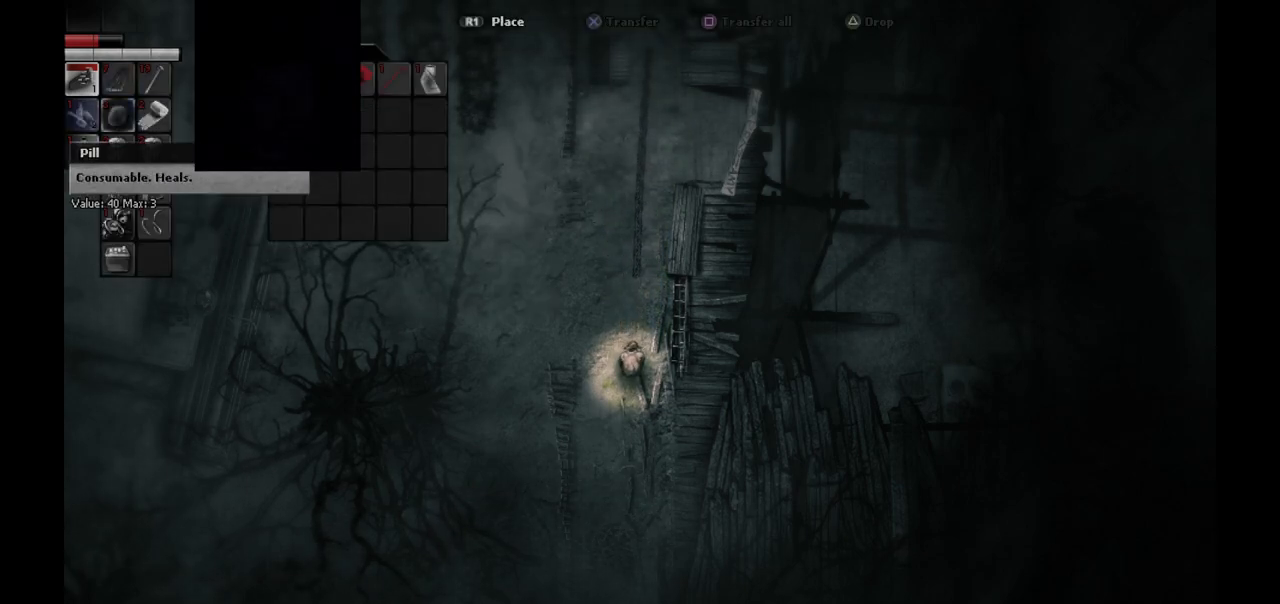
{"buttons": [], "left_stick": "center", "right_stick": "center", "events": [[183, "DPAD_DOWN", "down"], [250, "DPAD_DOWN", "up"], [317, "R1", "down"], [433, "R1", "up"]]}
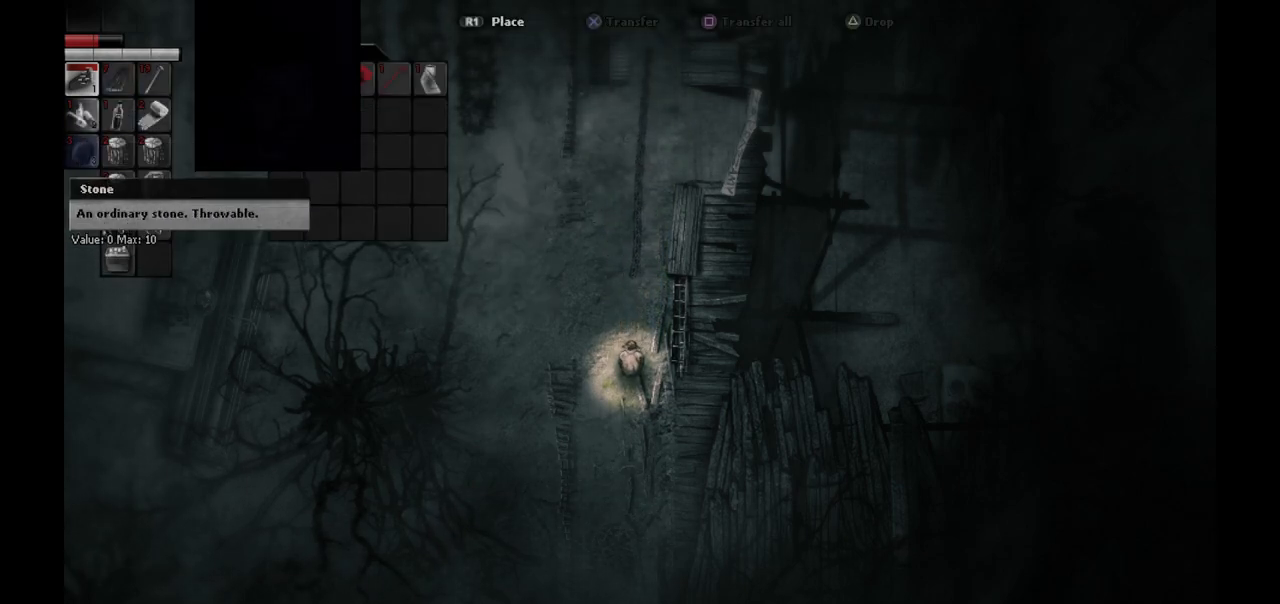
{"buttons": ["CIRCLE"], "left_stick": "center", "right_stick": "center", "events": [[467, "CIRCLE", "down"]]}
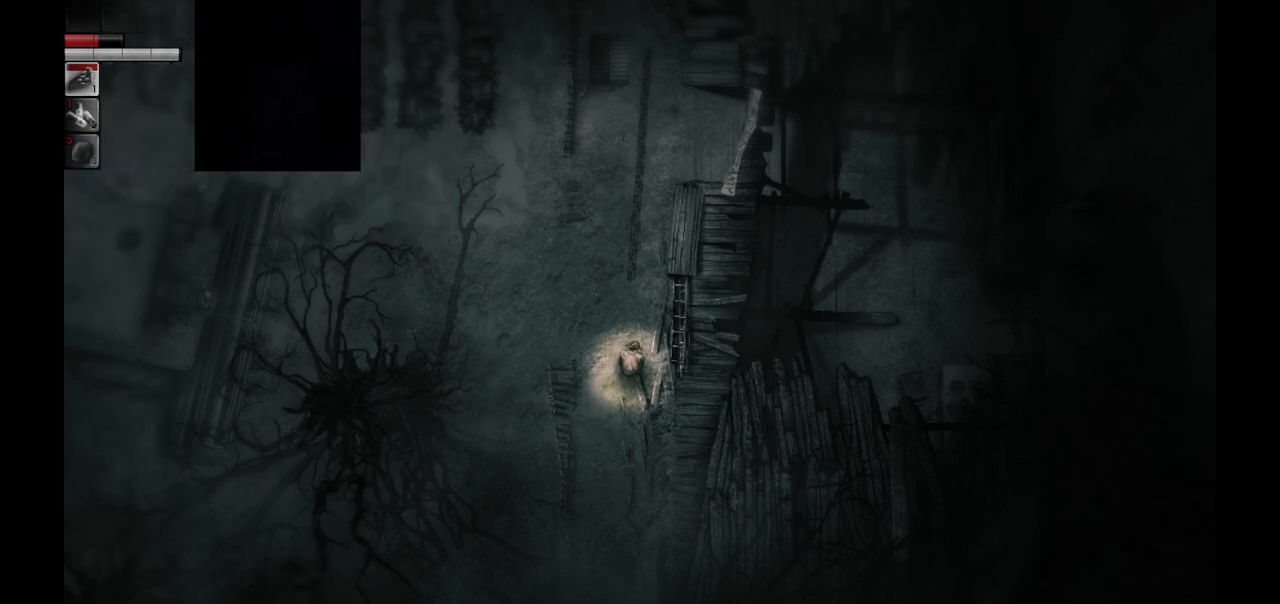
{"buttons": [], "left_stick": "center", "right_stick": "center", "events": [[17, "CIRCLE", "up"], [83, "CIRCLE", "down"], [167, "CIRCLE", "up"]]}
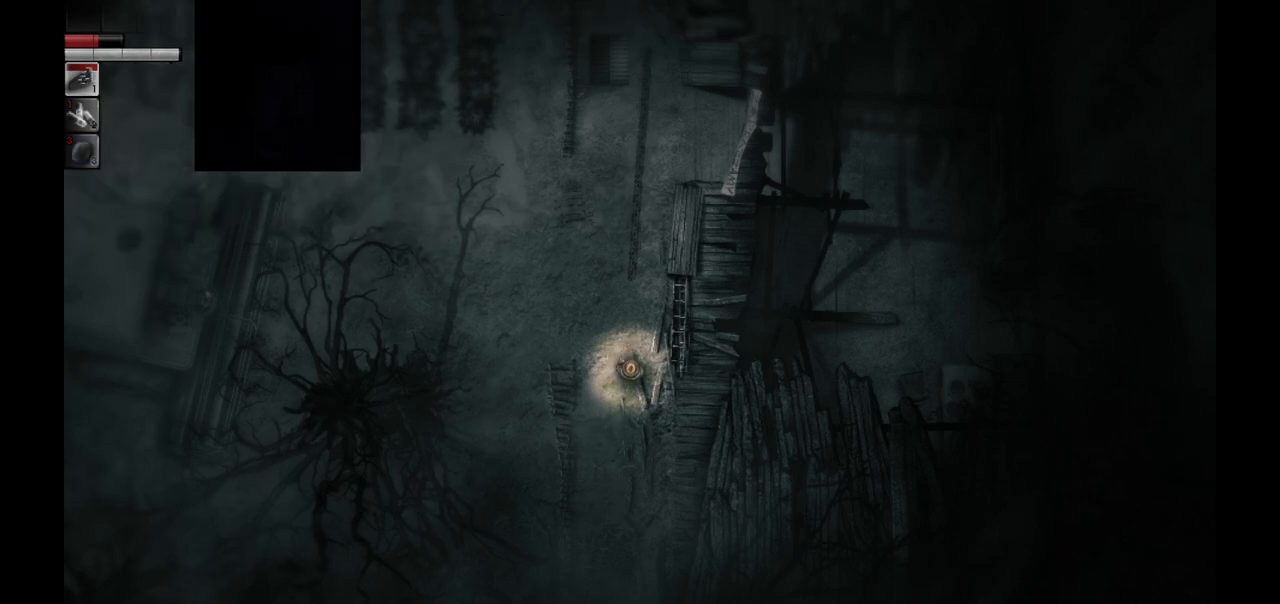
{"buttons": [], "left_stick": "center", "right_stick": "center", "events": []}
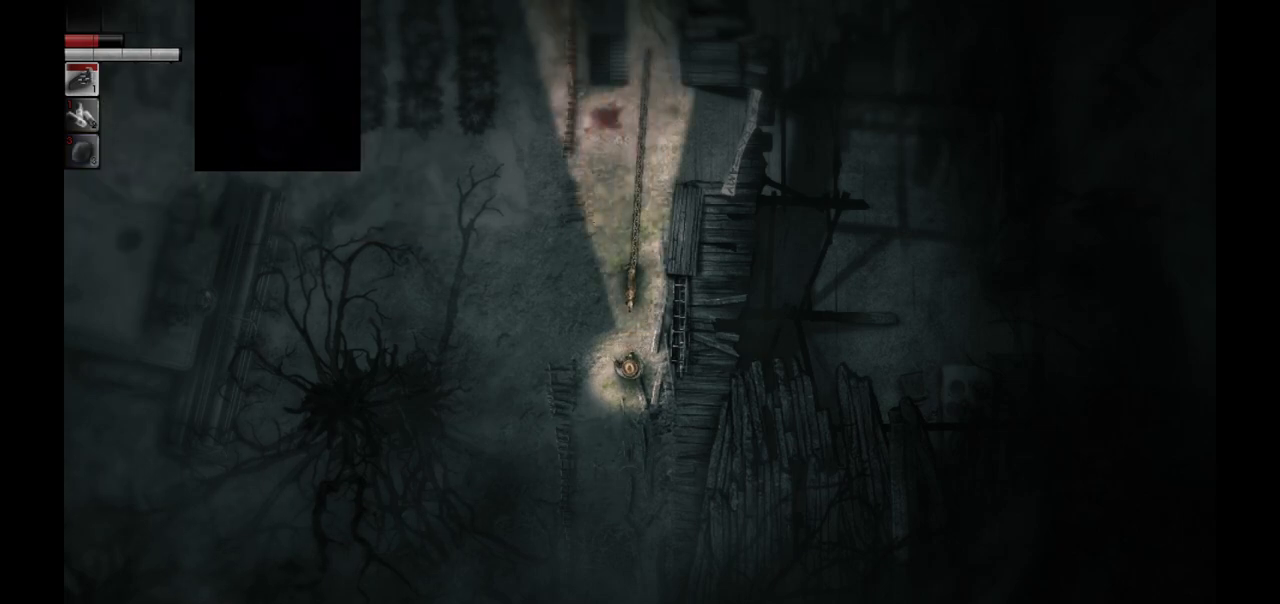
{"buttons": [], "left_stick": "center", "right_stick": "center", "events": []}
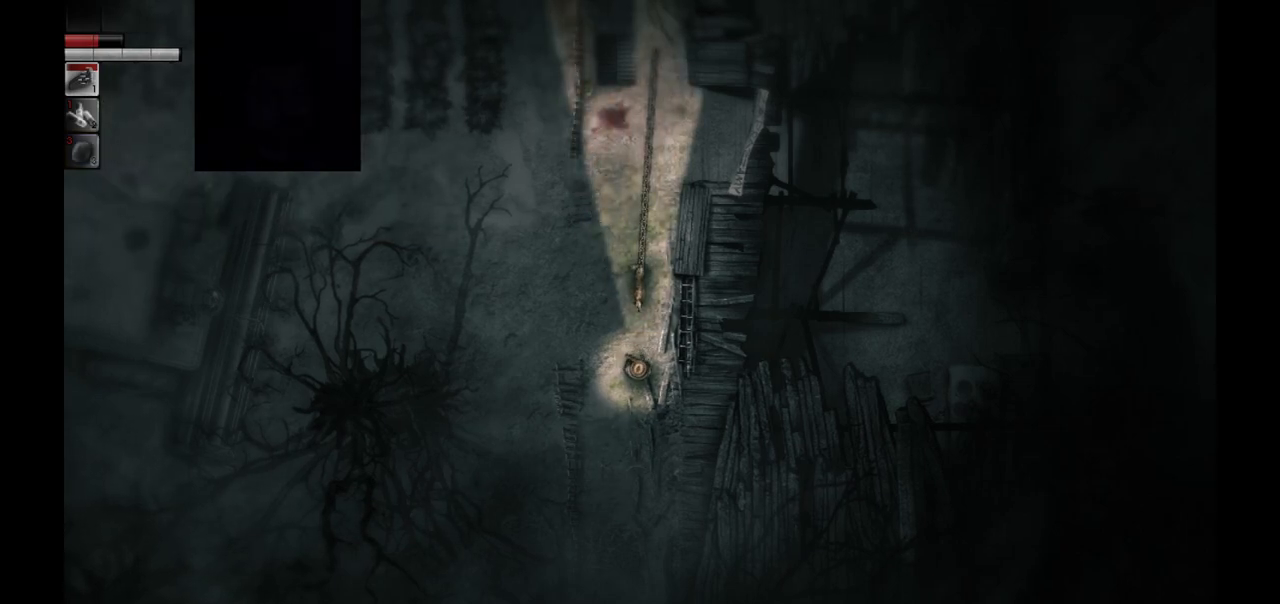
{"buttons": [], "left_stick": "center", "right_stick": "center", "events": [[83, "DPAD_DOWN", "down"], [183, "DPAD_DOWN", "up"], [250, "DPAD_DOWN", "down"], [350, "DPAD_DOWN", "up"]]}
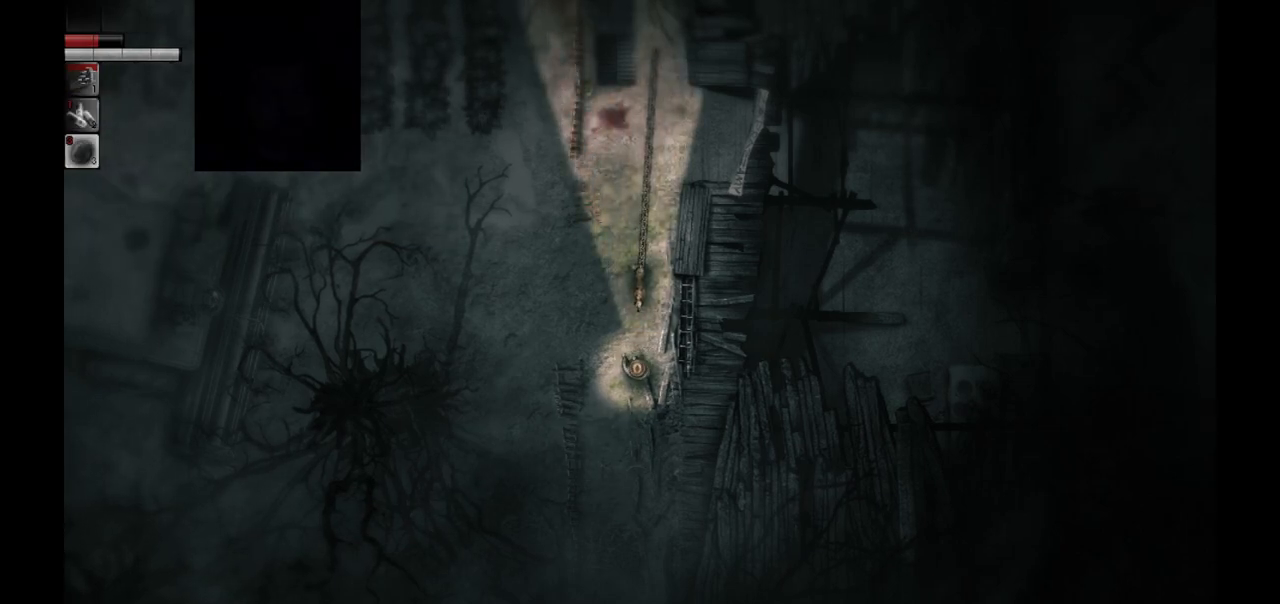
{"buttons": [], "left_stick": "center", "right_stick": "center", "events": []}
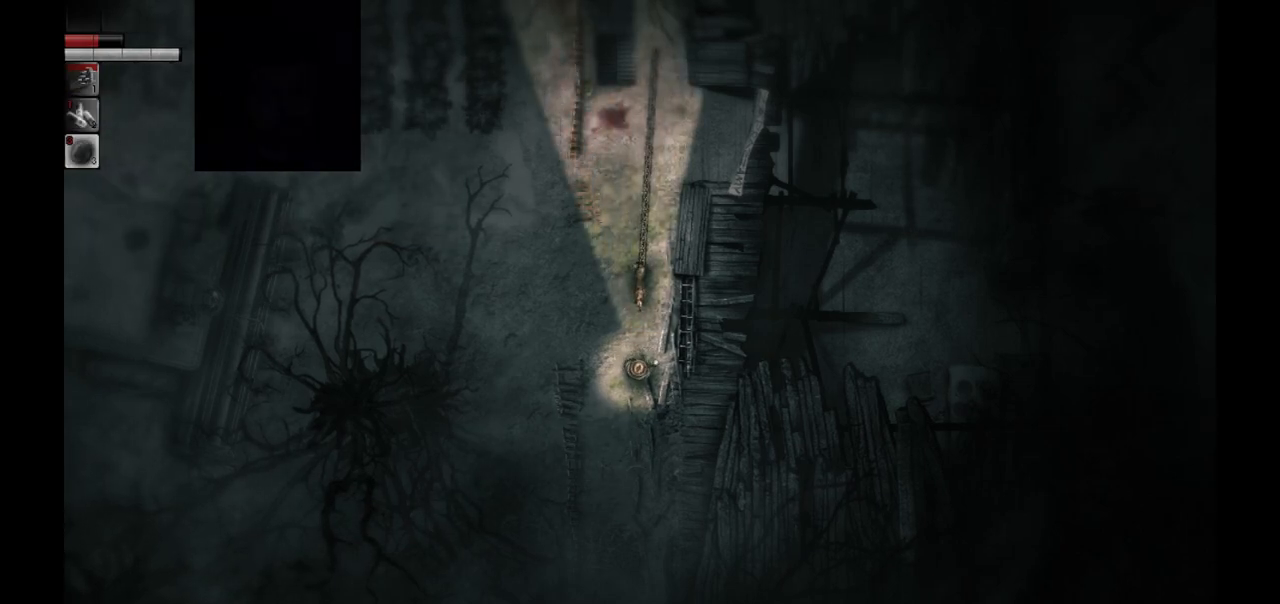
{"buttons": [], "left_stick": "center", "right_stick": "up", "events": [[300, "right_stick", "up"]]}
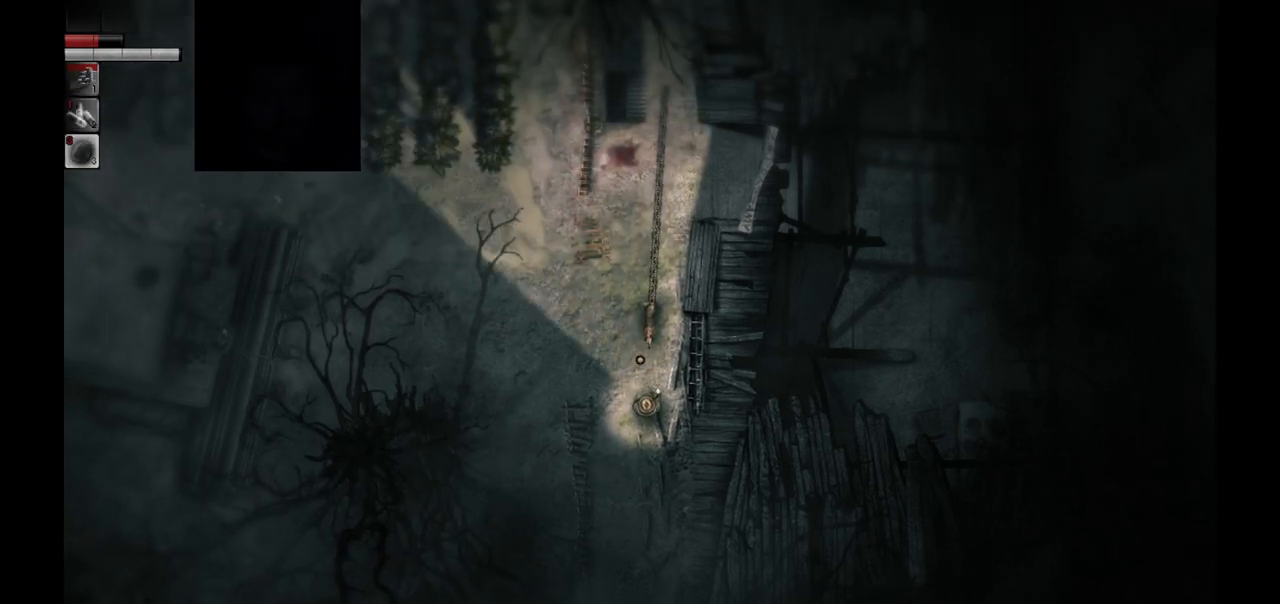
{"buttons": [], "left_stick": "center", "right_stick": "up", "events": [[33, "right_stick", "center"], [217, "right_stick", "up-right"], [483, "right_stick", "up"]]}
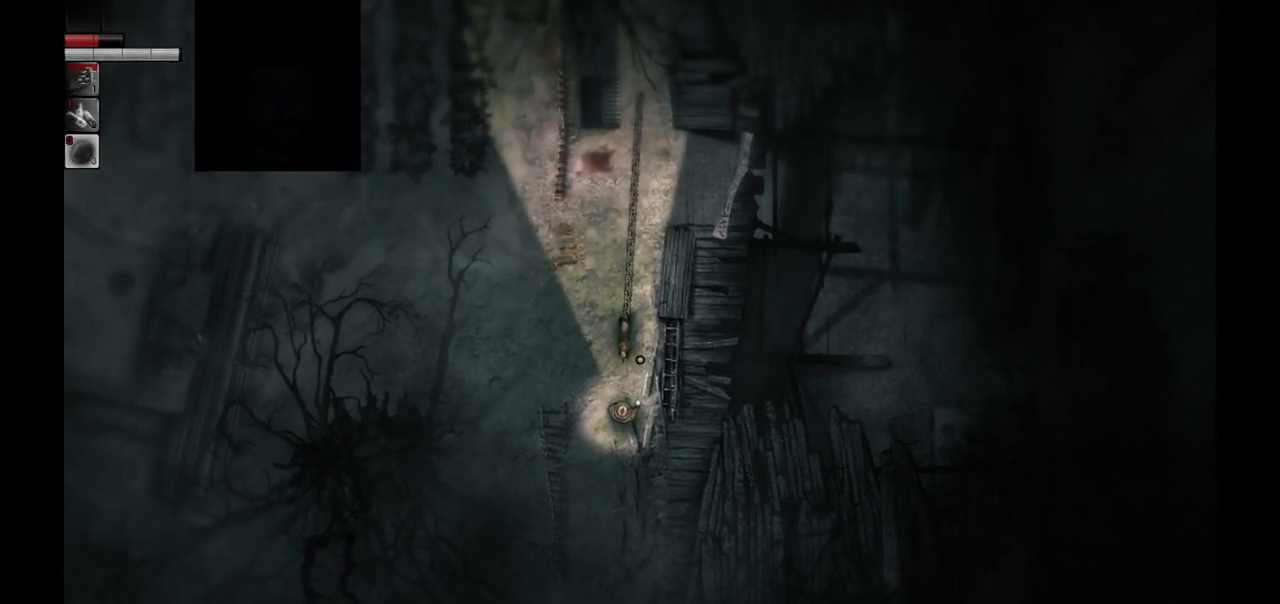
{"buttons": [], "left_stick": "center", "right_stick": "up", "events": []}
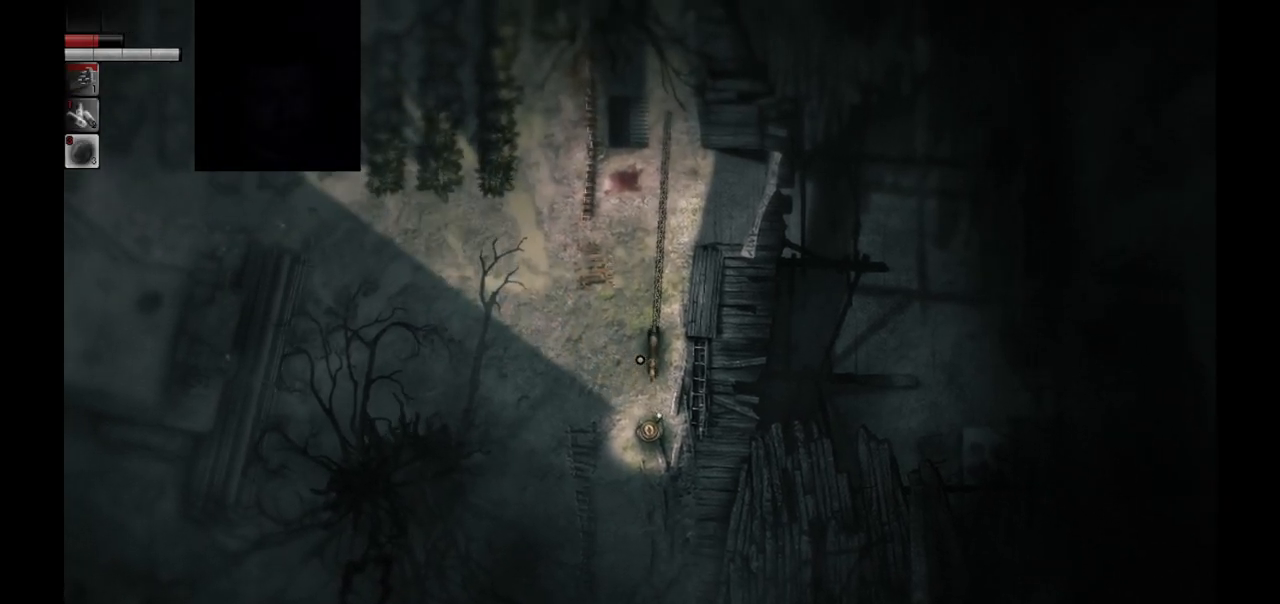
{"buttons": [], "left_stick": "center", "right_stick": "up", "events": []}
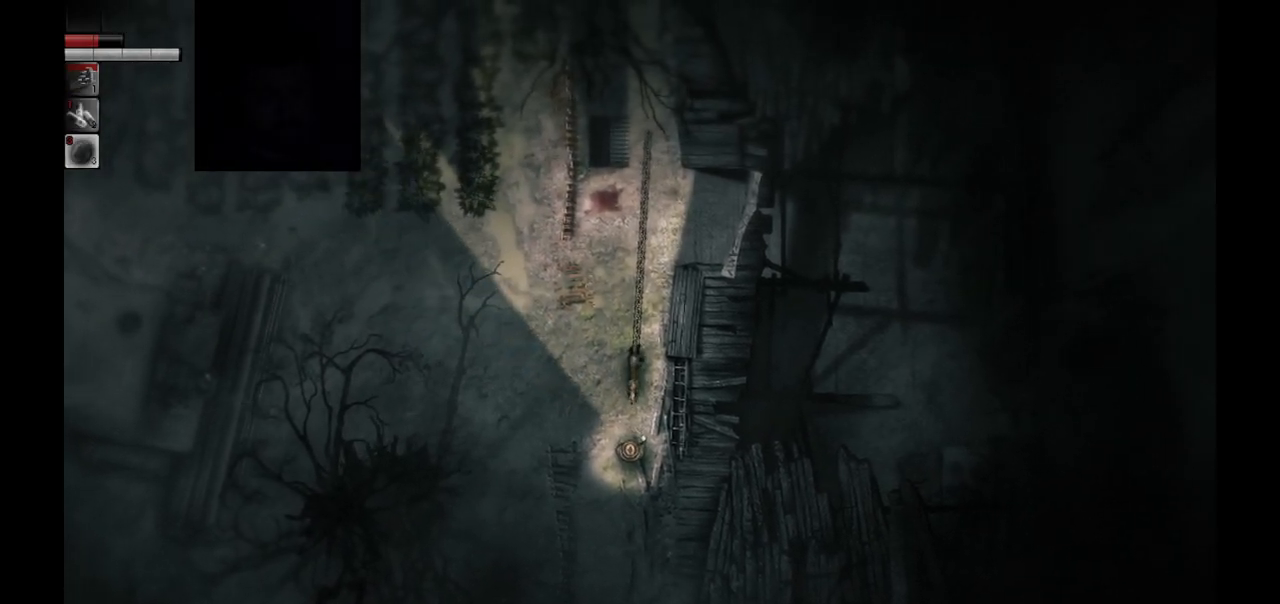
{"buttons": [], "left_stick": "center", "right_stick": "up", "events": []}
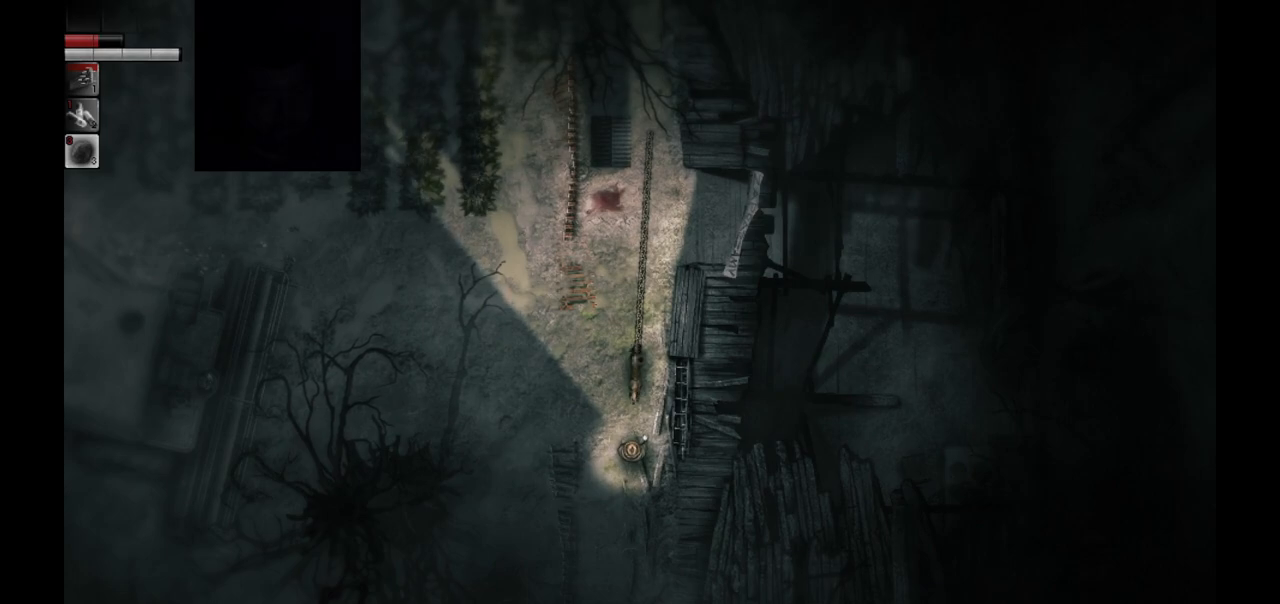
{"buttons": [], "left_stick": "center", "right_stick": "up", "events": []}
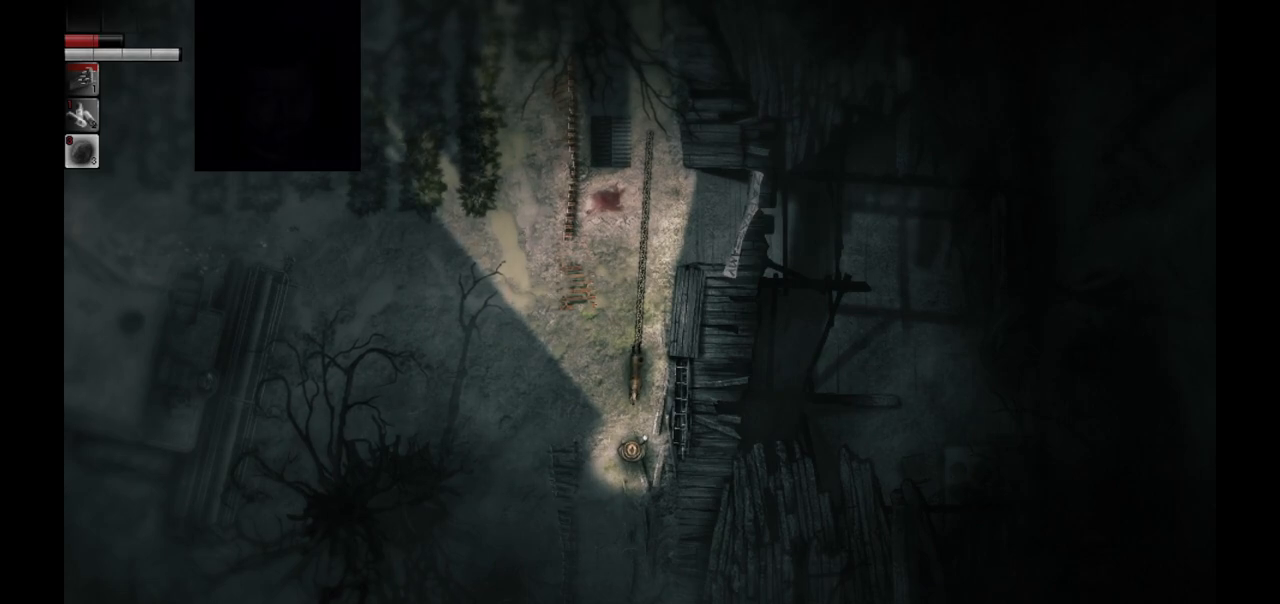
{"buttons": [], "left_stick": "center", "right_stick": "up", "events": []}
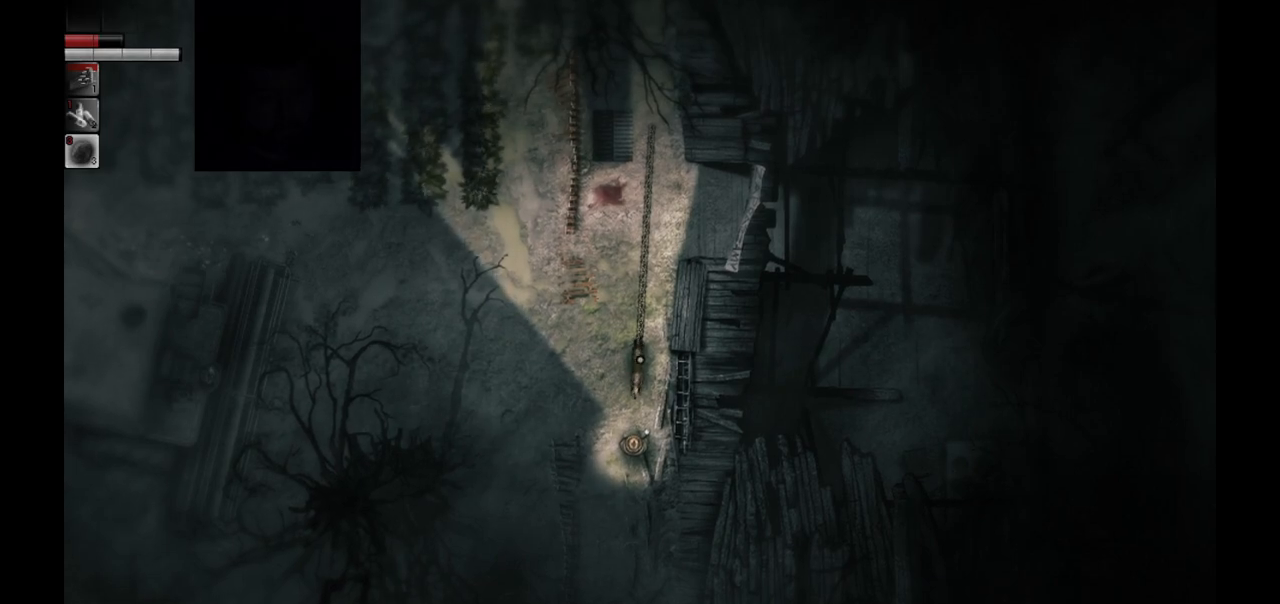
{"buttons": ["L1"], "left_stick": "center", "right_stick": "up", "events": [[467, "L1", "down"]]}
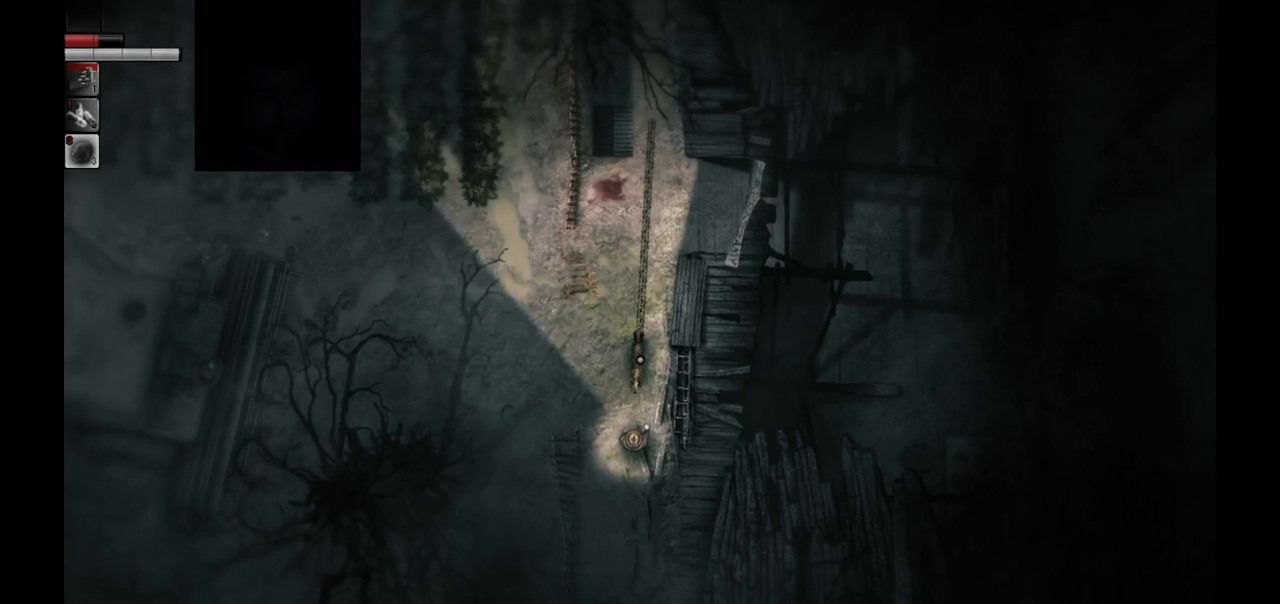
{"buttons": [], "left_stick": "center", "right_stick": "up", "events": [[117, "L1", "up"]]}
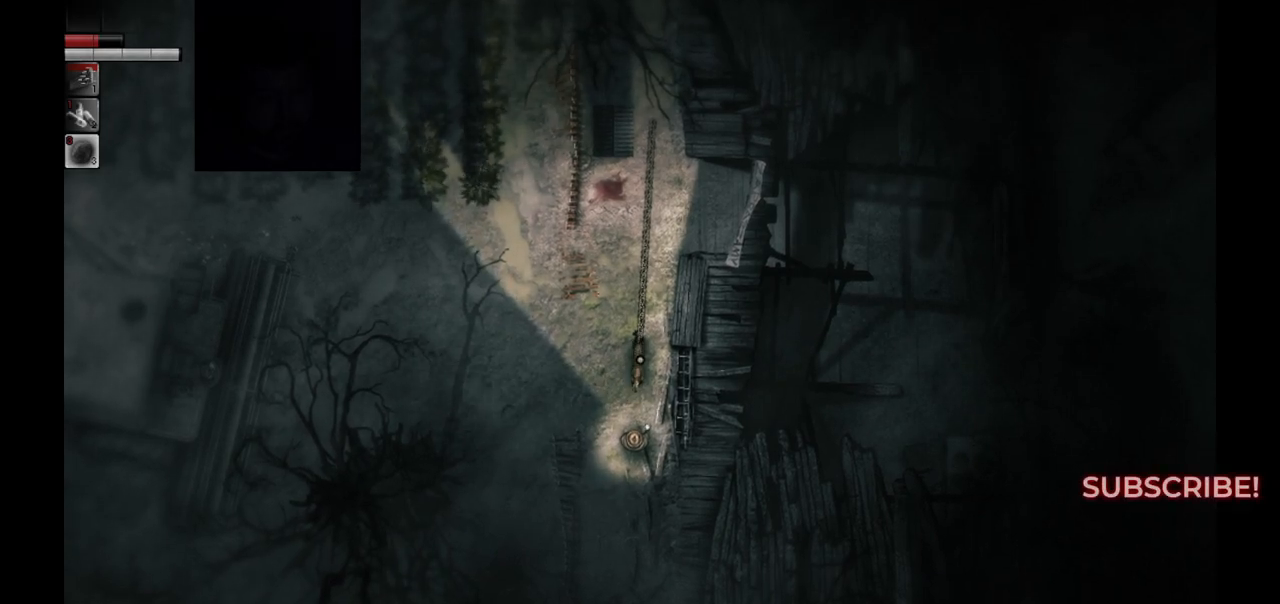
{"buttons": [], "left_stick": "center", "right_stick": "up", "events": [[250, "L2", "down"], [417, "L2", "up"]]}